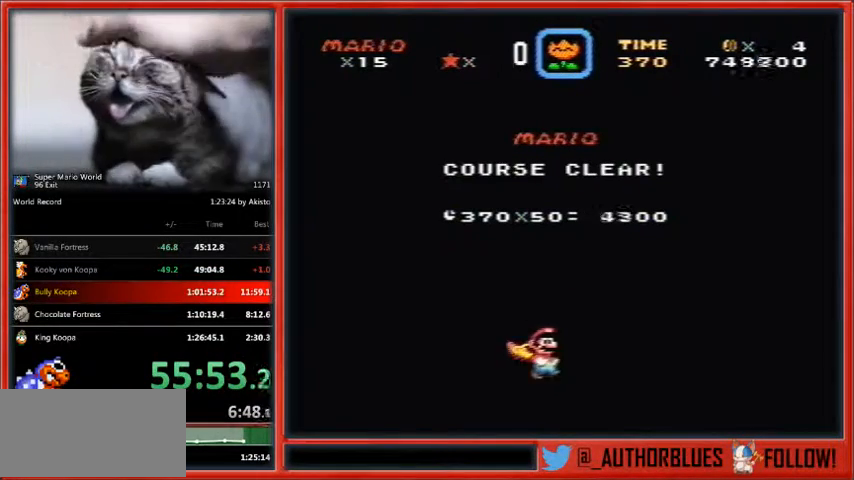
Gameplay with a controller (Nintendo layout); each line is a JSON object with the inputs held at the frame after it. "events" lists button and stick changes between this image and that frame as [ms after this image, input, new state], when the widget could be followed in between. Not read: L1 L3 R3.
{"buttons": ["B"], "events": [[167, "B", "down"], [267, "B", "up"], [267, "Y", "down"], [300, "Y", "up"], [333, "B", "down"], [367, "Y", "down"], [400, "B", "up"], [500, "B", "down"], [500, "Y", "up"]]}
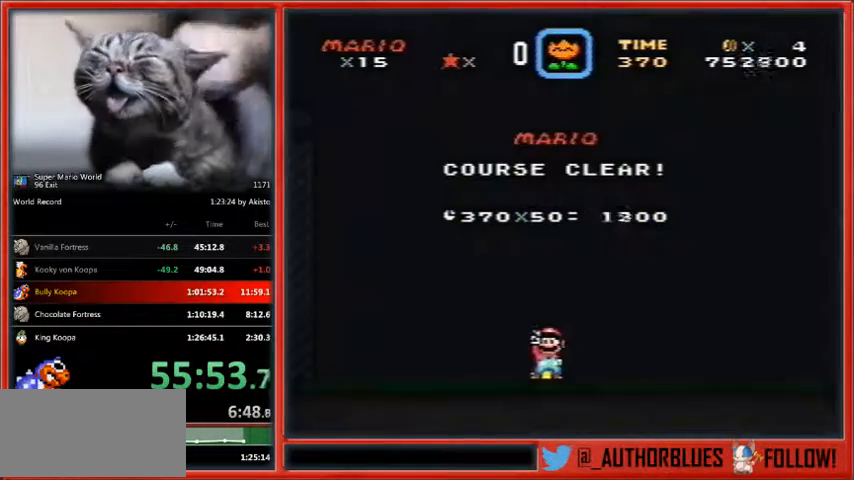
{"buttons": ["B"], "events": [[67, "B", "up"], [100, "Y", "down"], [167, "B", "down"], [167, "Y", "up"], [267, "B", "up"], [267, "Y", "down"], [300, "B", "down"], [367, "B", "up"], [433, "B", "down"], [500, "Y", "up"]]}
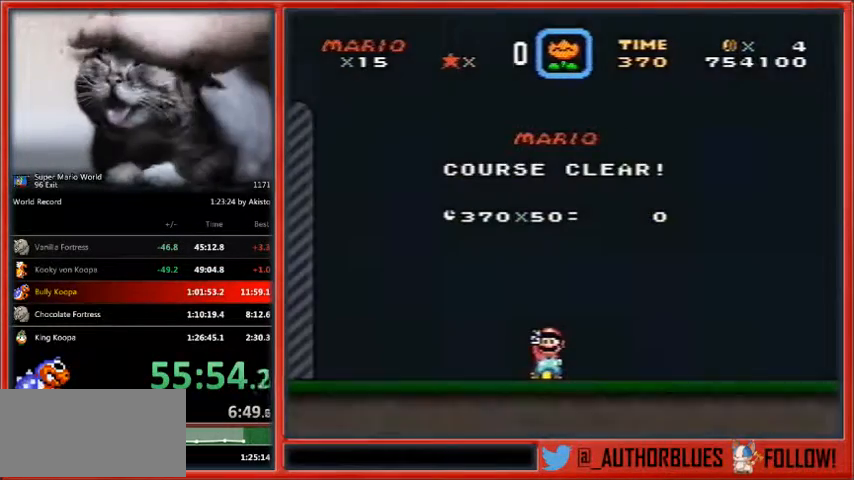
{"buttons": [], "events": [[33, "B", "up"], [33, "Y", "down"], [133, "B", "down"], [167, "B", "up"], [267, "B", "down"], [267, "Y", "up"], [333, "B", "up"], [333, "Y", "down"], [400, "Y", "up"], [433, "B", "down"], [500, "B", "up"]]}
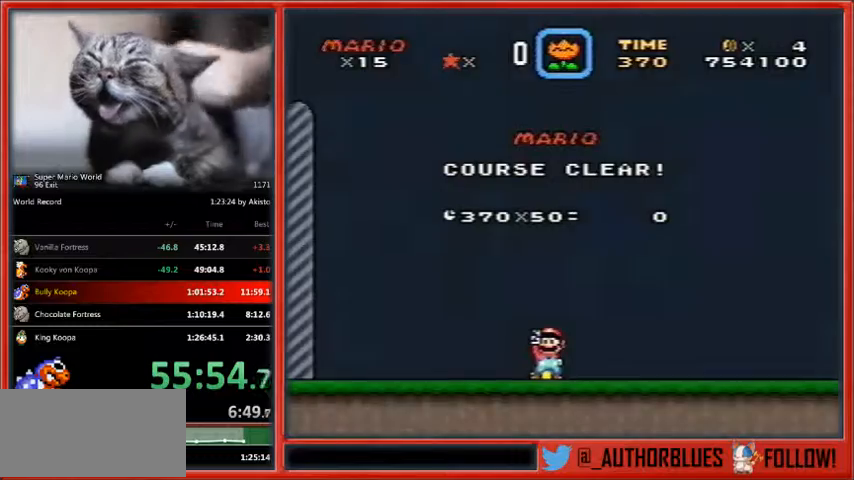
{"buttons": [], "events": [[67, "B", "down"], [67, "Y", "down"], [167, "B", "up"], [167, "Y", "up"], [233, "B", "down"], [300, "B", "up"], [367, "B", "down"], [400, "Y", "down"], [467, "B", "up"], [500, "Y", "up"]]}
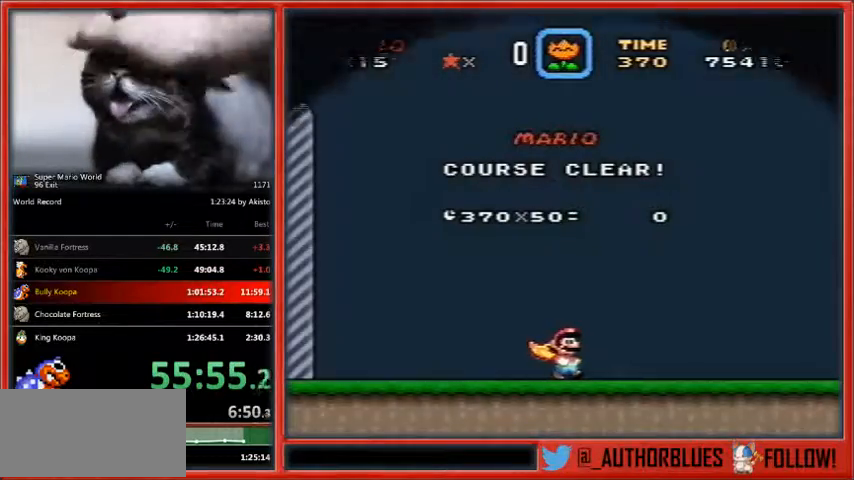
{"buttons": ["B"], "events": [[33, "B", "down"], [100, "B", "up"], [133, "Y", "down"], [200, "B", "down"], [233, "Y", "up"], [267, "B", "up"], [367, "B", "down"], [433, "B", "up"], [433, "Y", "down"], [467, "B", "down"], [467, "Y", "up"]]}
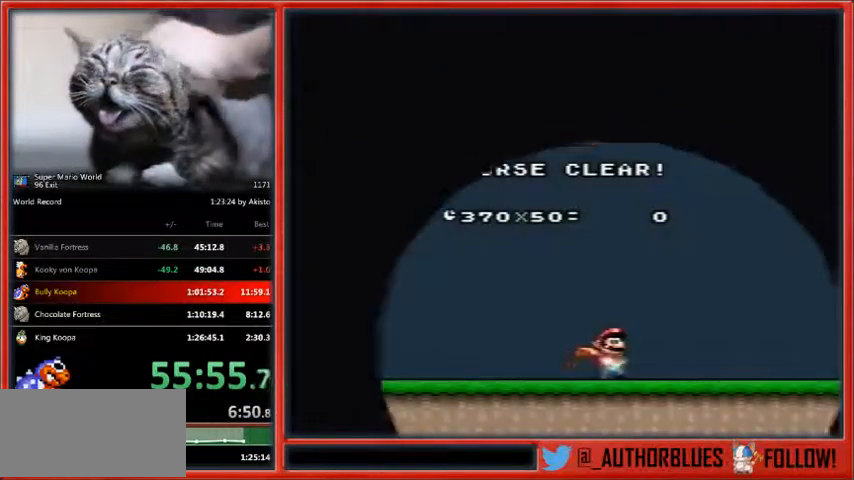
{"buttons": ["B", "Y"], "events": [[67, "B", "up"], [67, "Y", "down"], [133, "B", "down"], [133, "Y", "up"], [233, "B", "up"], [300, "Y", "down"], [333, "B", "down"], [400, "B", "up"], [433, "Y", "up"], [467, "B", "down"], [500, "Y", "down"]]}
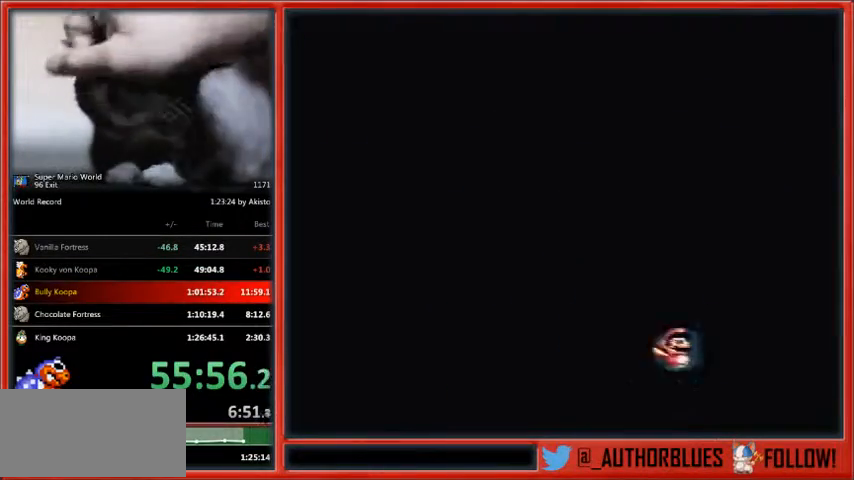
{"buttons": ["Y"], "events": [[33, "B", "up"]]}
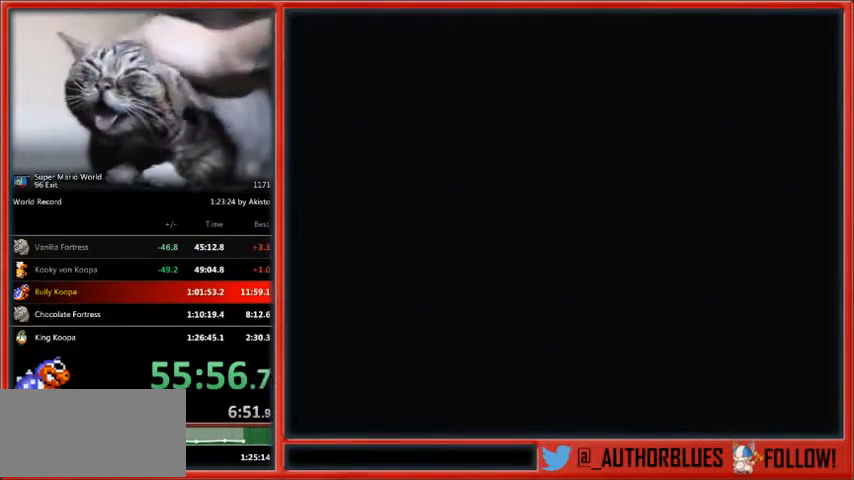
{"buttons": ["Y"], "events": []}
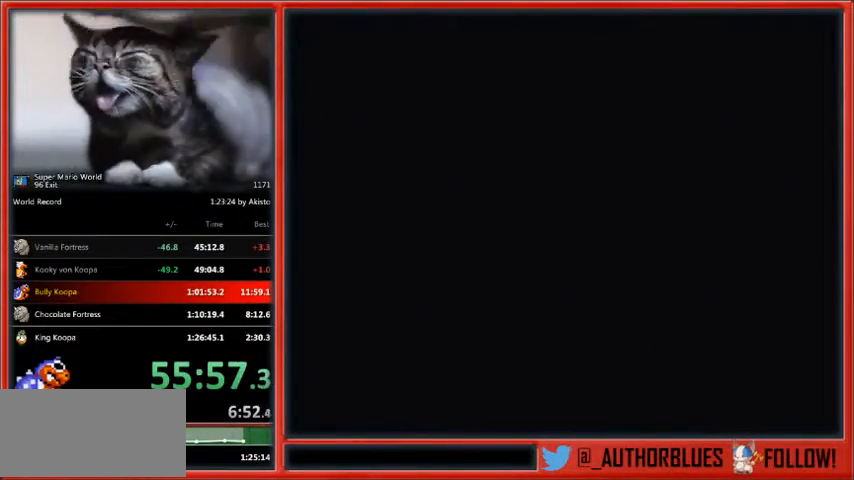
{"buttons": ["Y"], "events": [[267, "Y", "up"], [333, "B", "down"], [367, "B", "up"], [467, "B", "down"], [467, "Y", "down"], [500, "B", "up"]]}
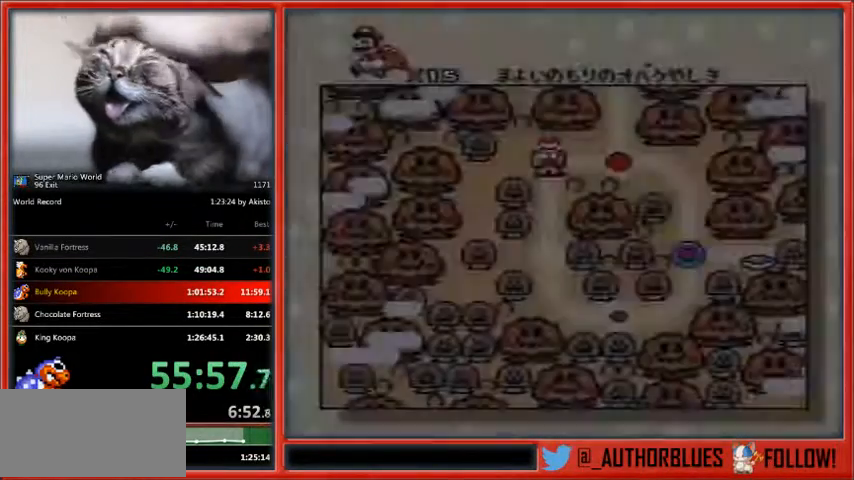
{"buttons": ["Y"], "events": [[100, "B", "down"], [167, "B", "up"], [267, "B", "down"], [367, "B", "up"], [433, "B", "down"], [500, "B", "up"]]}
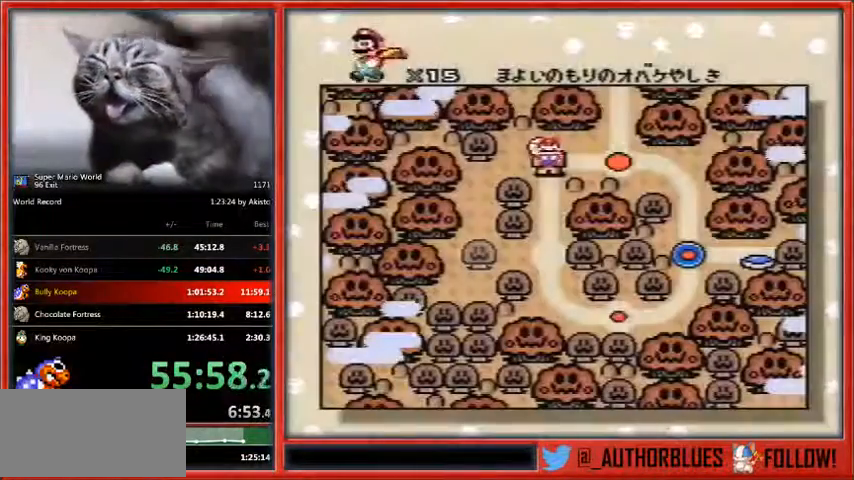
{"buttons": ["B", "Y"], "events": [[100, "B", "down"], [133, "Y", "up"], [200, "B", "up"], [233, "Y", "down"], [300, "B", "down"], [333, "Y", "up"], [400, "B", "up"], [400, "Y", "down"], [467, "B", "down"]]}
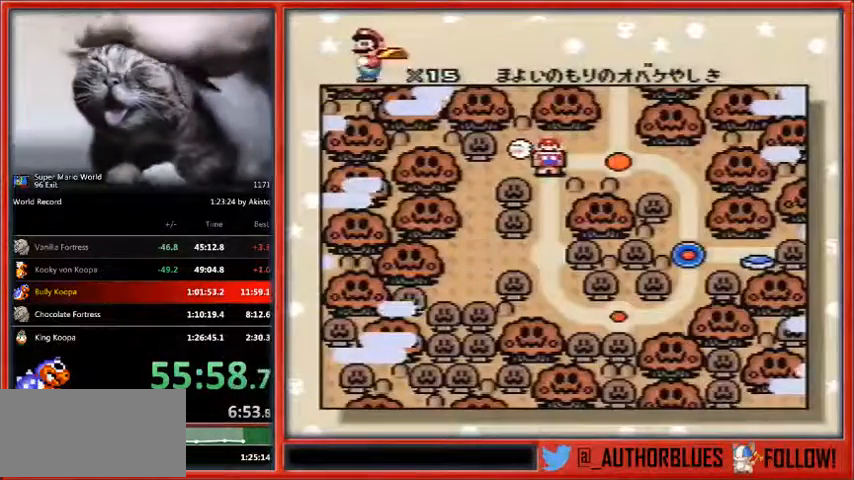
{"buttons": ["B", "Y"], "events": [[67, "B", "up"], [67, "Y", "up"], [133, "B", "down"], [133, "Y", "down"], [267, "B", "up"], [267, "Y", "up"], [333, "B", "down"], [367, "Y", "down"], [400, "B", "up"], [400, "Y", "up"], [500, "B", "down"], [500, "Y", "down"]]}
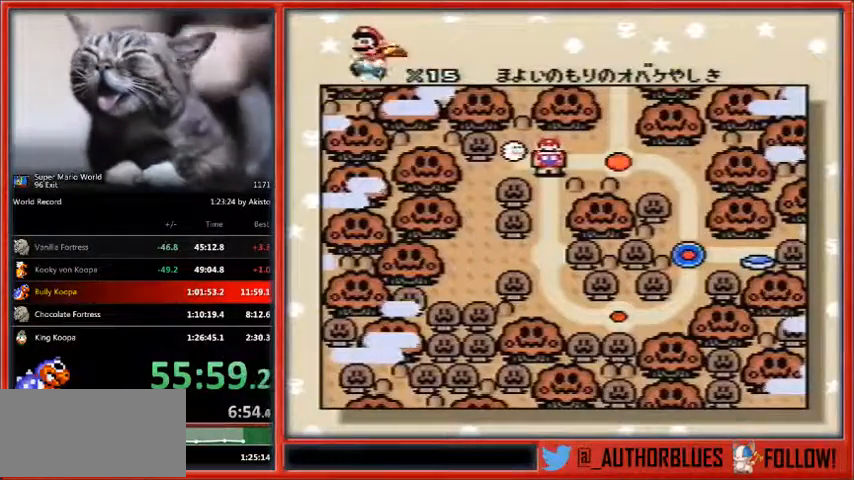
{"buttons": ["B"], "events": [[100, "B", "up"], [100, "Y", "up"], [167, "B", "down"], [200, "Y", "down"], [267, "B", "up"], [300, "Y", "up"], [333, "B", "down"], [367, "Y", "down"], [400, "B", "up"], [433, "Y", "up"], [500, "B", "down"]]}
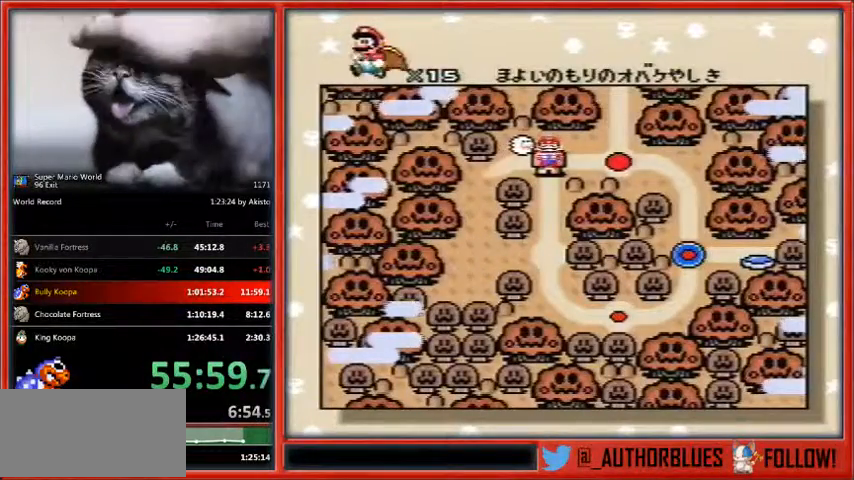
{"buttons": ["B"], "events": [[67, "B", "up"], [67, "Y", "down"], [167, "B", "down"], [167, "Y", "up"], [267, "B", "up"], [267, "Y", "down"], [333, "B", "down"], [333, "Y", "up"], [400, "B", "up"], [400, "Y", "down"], [500, "B", "down"], [500, "Y", "up"]]}
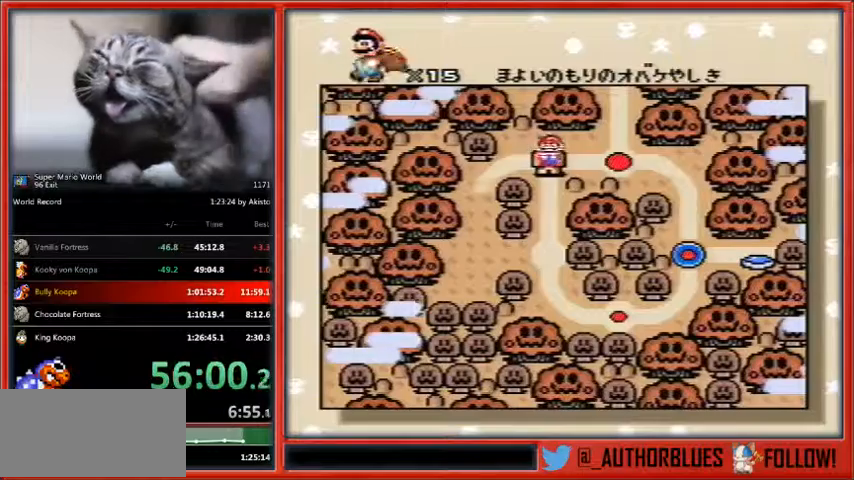
{"buttons": ["B"], "events": [[67, "B", "up"], [67, "Y", "down"], [133, "Y", "up"], [167, "B", "down"], [167, "Y", "down"], [200, "Y", "up"], [267, "B", "up"], [333, "B", "down"], [367, "Y", "down"], [400, "B", "up"], [400, "Y", "up"], [467, "B", "down"], [467, "Y", "down"], [500, "Y", "up"]]}
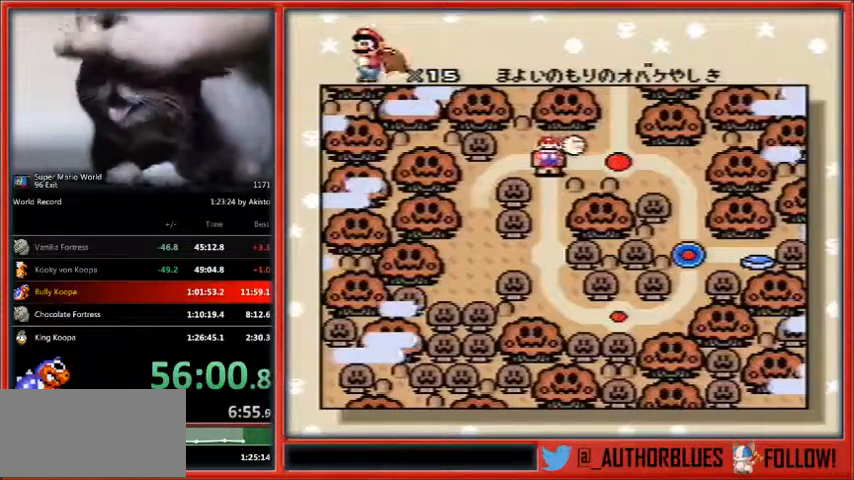
{"buttons": [], "events": [[100, "B", "up"], [133, "B", "down"], [167, "B", "up"], [267, "B", "down"], [300, "B", "up"], [400, "B", "down"], [467, "B", "up"]]}
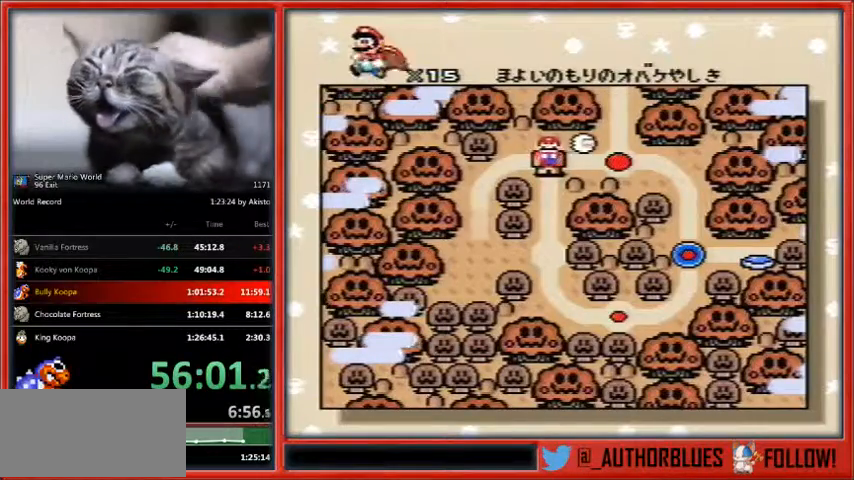
{"buttons": ["B"], "events": [[67, "B", "down"], [100, "B", "up"], [167, "B", "down"], [267, "B", "up"], [333, "B", "down"], [400, "Y", "down"], [433, "B", "up"], [433, "Y", "up"], [500, "B", "down"]]}
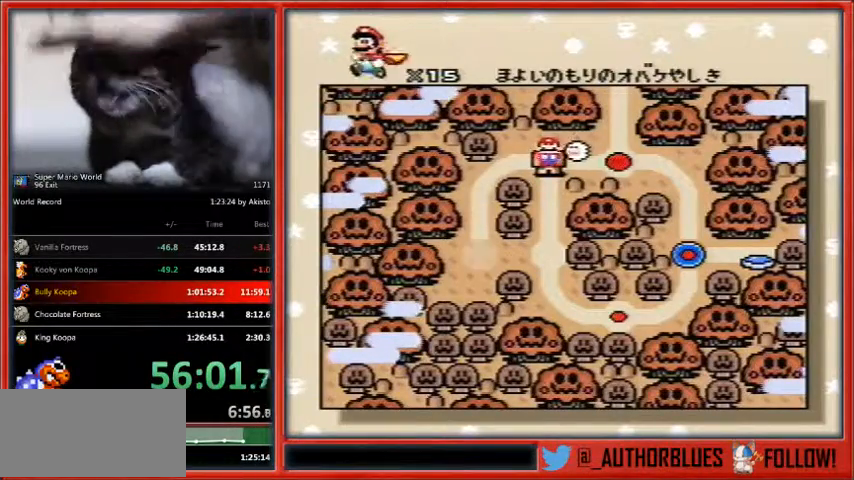
{"buttons": ["B", "Y"], "events": [[67, "B", "up"], [133, "B", "down"], [133, "Y", "down"], [200, "B", "up"], [200, "Y", "up"], [233, "Y", "down"], [300, "B", "down"], [333, "Y", "up"], [367, "B", "up"], [367, "Y", "down"], [433, "B", "down"]]}
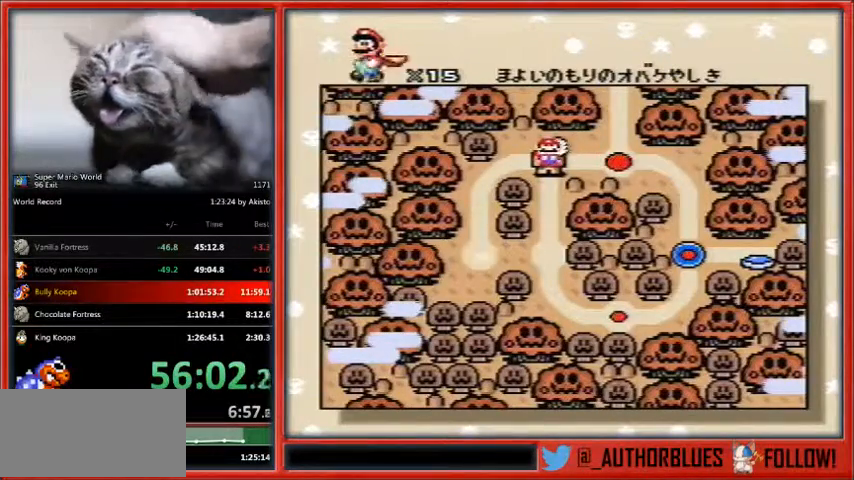
{"buttons": ["Y"], "events": [[33, "B", "up"], [33, "Y", "up"], [67, "B", "down"], [67, "Y", "down"], [133, "B", "up"], [167, "Y", "up"], [233, "B", "down"], [267, "Y", "down"], [300, "B", "up"], [367, "Y", "up"], [400, "B", "down"], [433, "Y", "down"], [467, "B", "up"]]}
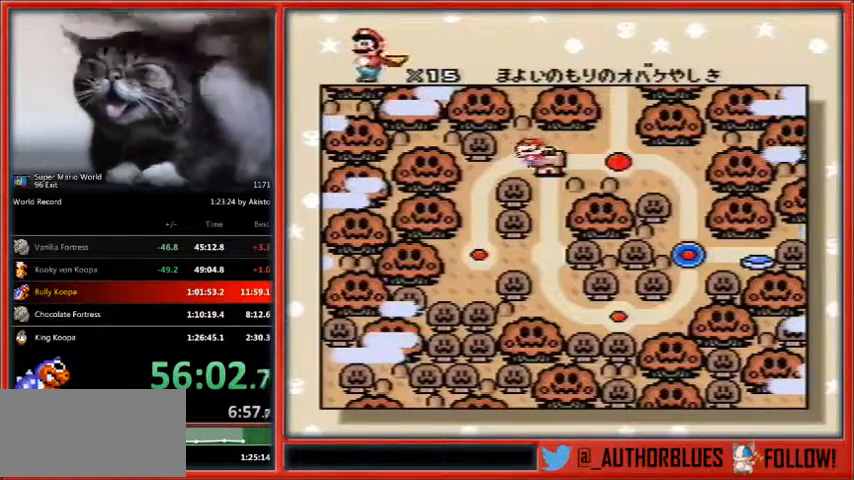
{"buttons": ["Y"], "events": [[33, "Y", "up"], [67, "B", "down"], [67, "Y", "down"], [133, "B", "up"], [167, "Y", "up"], [200, "B", "down"], [267, "B", "up"], [267, "Y", "down"], [333, "Y", "up"], [367, "B", "down"], [433, "B", "up"], [433, "Y", "down"]]}
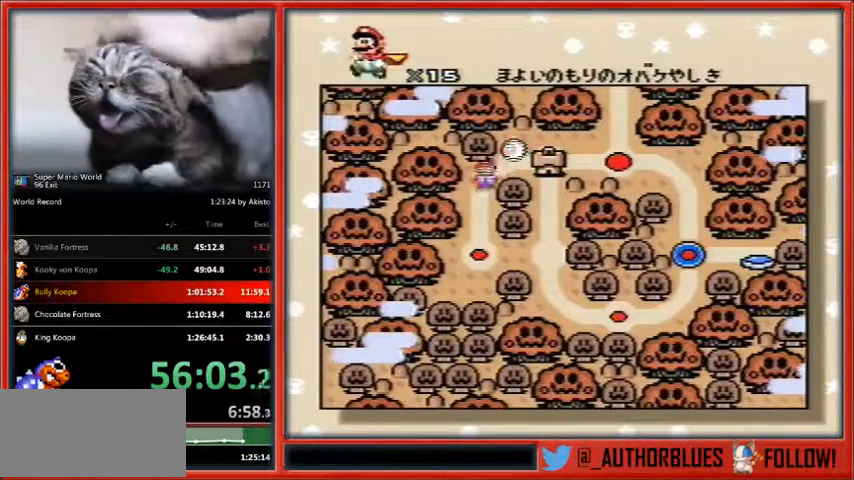
{"buttons": ["Y"], "events": [[33, "B", "down"], [33, "Y", "up"], [100, "B", "up"], [100, "Y", "down"], [200, "Y", "up"], [233, "B", "down"], [267, "B", "up"], [267, "Y", "down"], [333, "B", "down"], [333, "Y", "up"], [400, "Y", "down"], [433, "B", "up"]]}
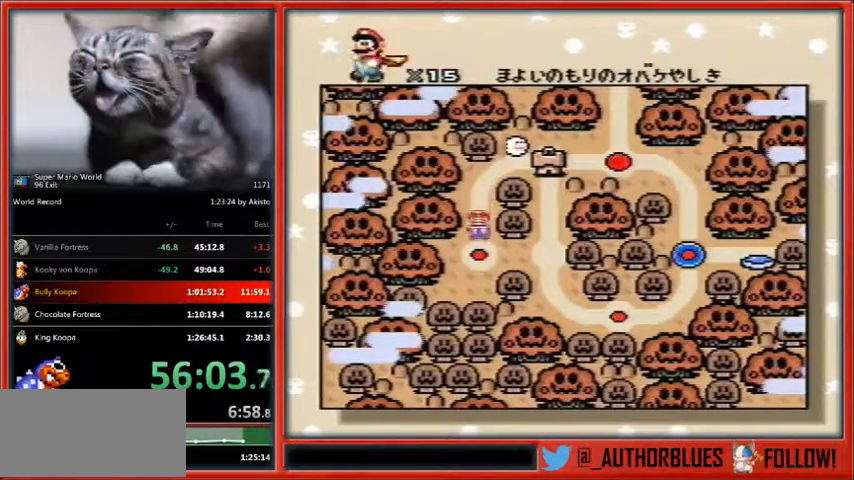
{"buttons": ["B"], "events": [[33, "B", "down"], [100, "B", "up"], [200, "B", "down"], [267, "B", "up"], [333, "B", "down"], [433, "B", "up"], [467, "Y", "up"], [500, "B", "down"]]}
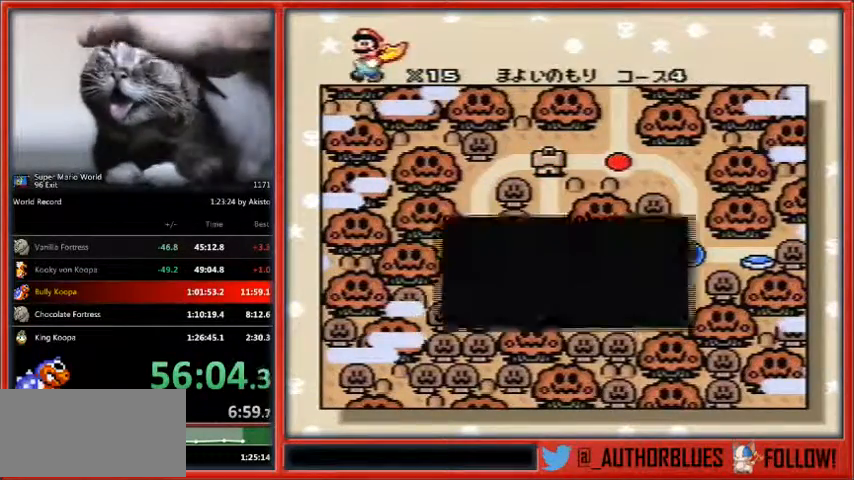
{"buttons": ["B", "Y"], "events": [[33, "Y", "down"], [100, "B", "up"], [133, "Y", "up"], [167, "B", "down"], [200, "Y", "down"], [300, "B", "up"], [300, "Y", "up"], [367, "B", "down"], [367, "Y", "down"], [433, "B", "up"], [467, "Y", "up"], [500, "B", "down"], [500, "Y", "down"]]}
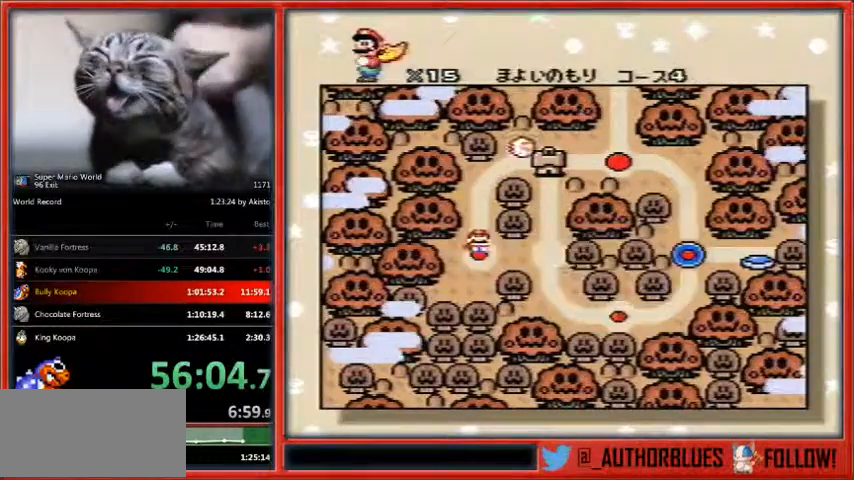
{"buttons": [], "events": [[100, "B", "up"], [100, "Y", "up"], [133, "B", "down"], [133, "Y", "down"], [233, "B", "up"], [333, "B", "down"], [433, "B", "up"], [433, "Y", "up"]]}
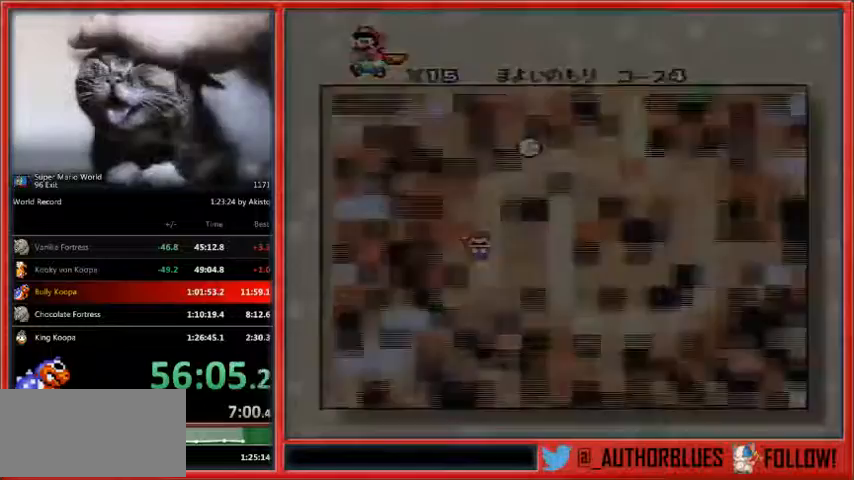
{"buttons": [], "events": []}
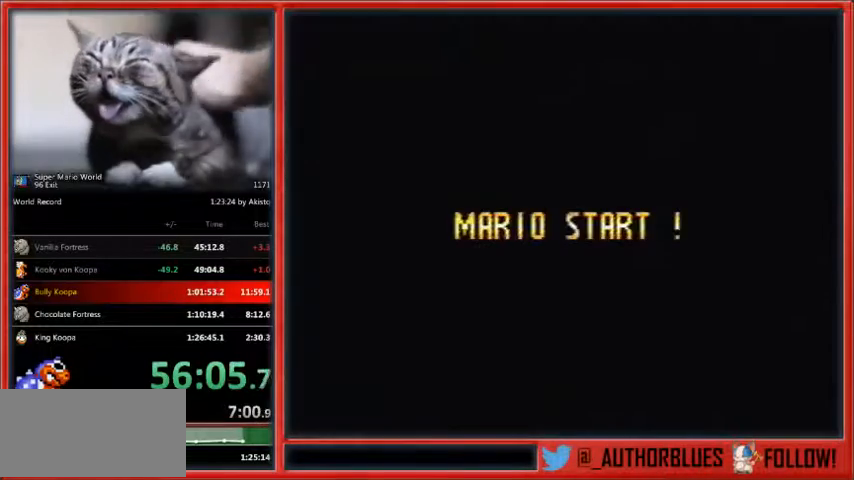
{"buttons": [], "events": []}
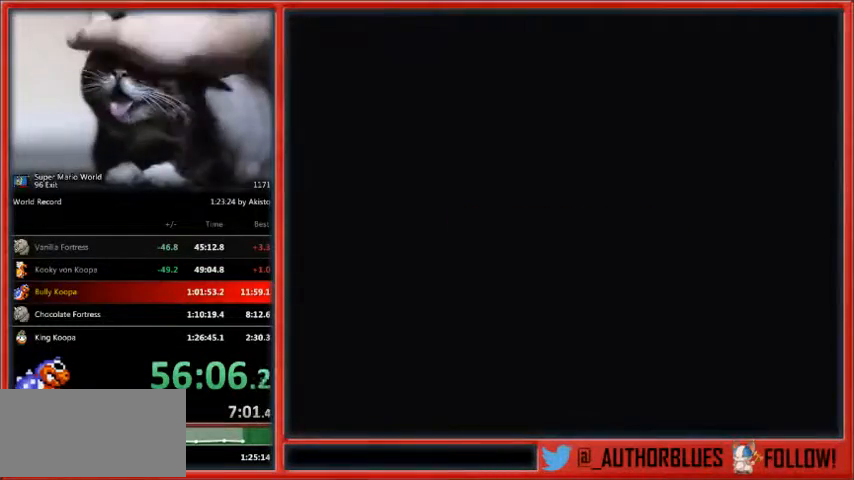
{"buttons": [], "events": []}
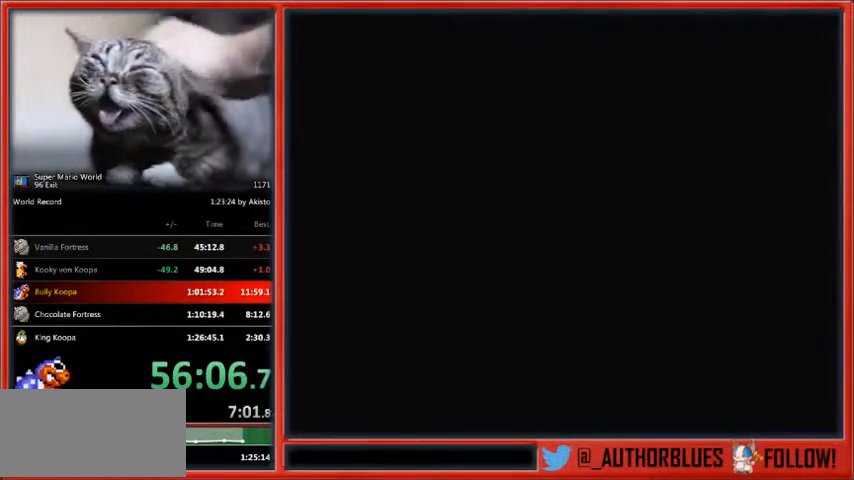
{"buttons": ["Y", "DPAD_RIGHT"], "events": [[467, "DPAD_RIGHT", "down"], [467, "Y", "down"]]}
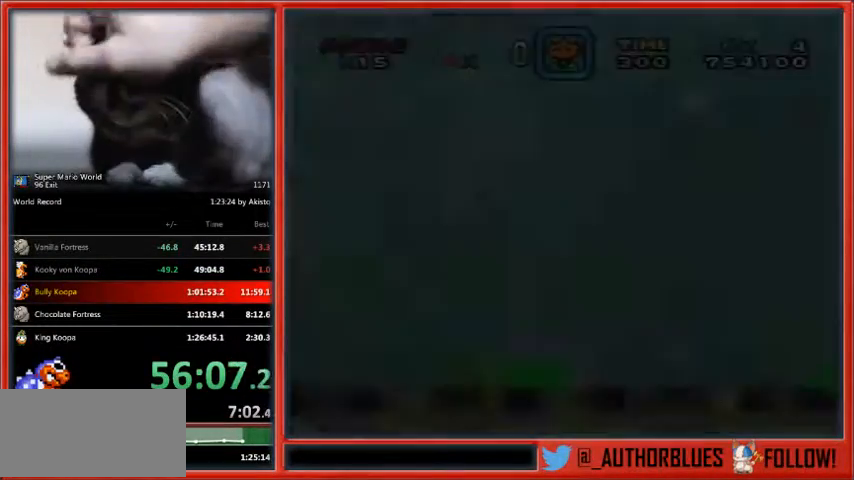
{"buttons": ["Y", "DPAD_RIGHT"], "events": []}
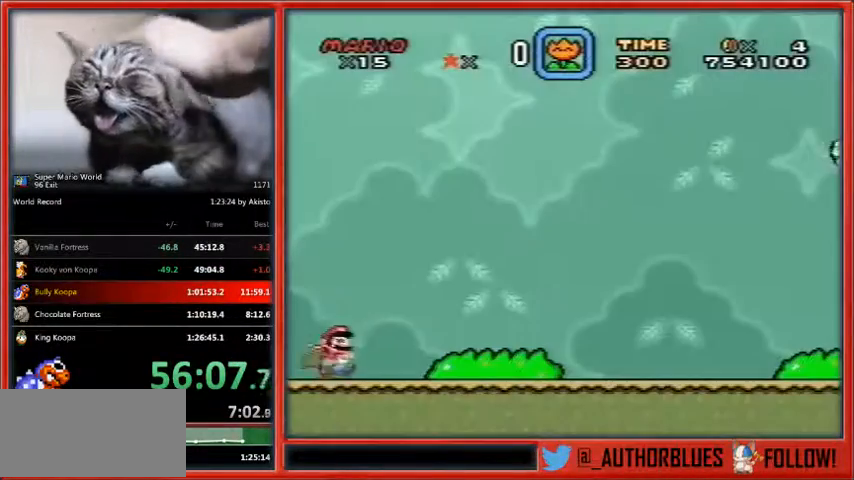
{"buttons": ["Y", "DPAD_RIGHT"], "events": []}
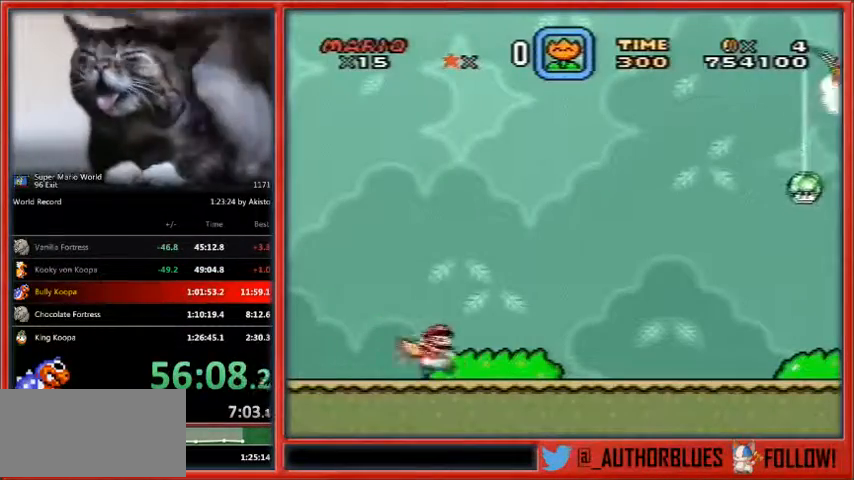
{"buttons": ["Y", "DPAD_RIGHT"], "events": []}